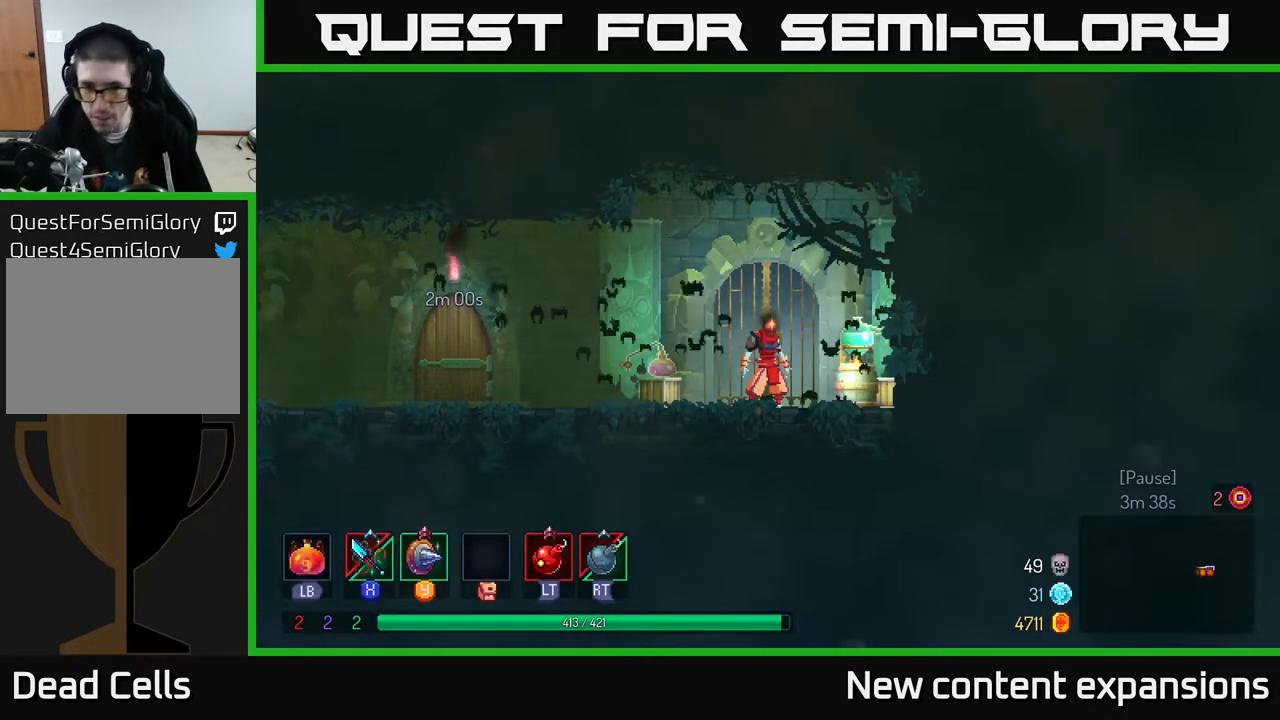
Gameplay with a controller (Xbox layout); each line is a JSON object with the inputs held at the frame after it. "events" lists button and stick changes between this image and that frame as [ms after this image, input, new state], when the widget could be followed in between.
{"buttons": ["DPAD_LEFT"], "left_stick": "center", "right_stick": "center", "events": [[383, "DPAD_LEFT", "down"]]}
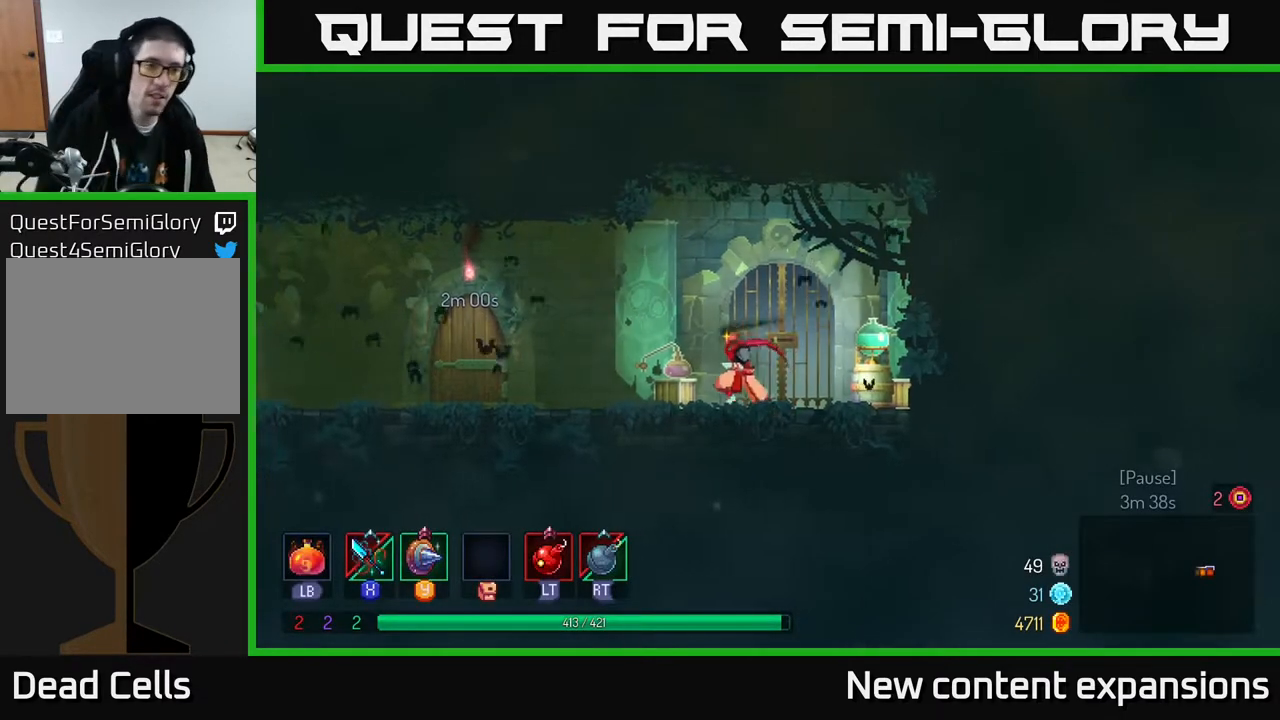
{"buttons": ["DPAD_LEFT"], "left_stick": "center", "right_stick": "center", "events": [[233, "B", "down"], [350, "B", "up"]]}
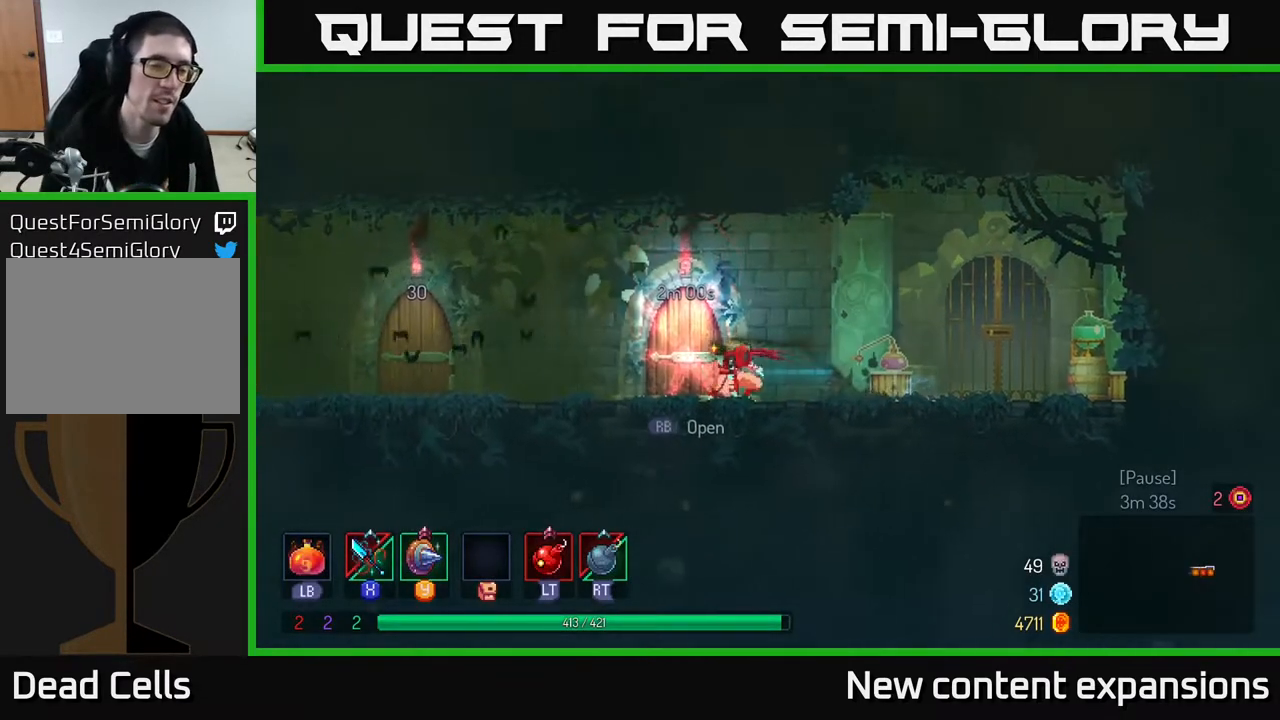
{"buttons": ["DPAD_LEFT"], "left_stick": "center", "right_stick": "center", "events": []}
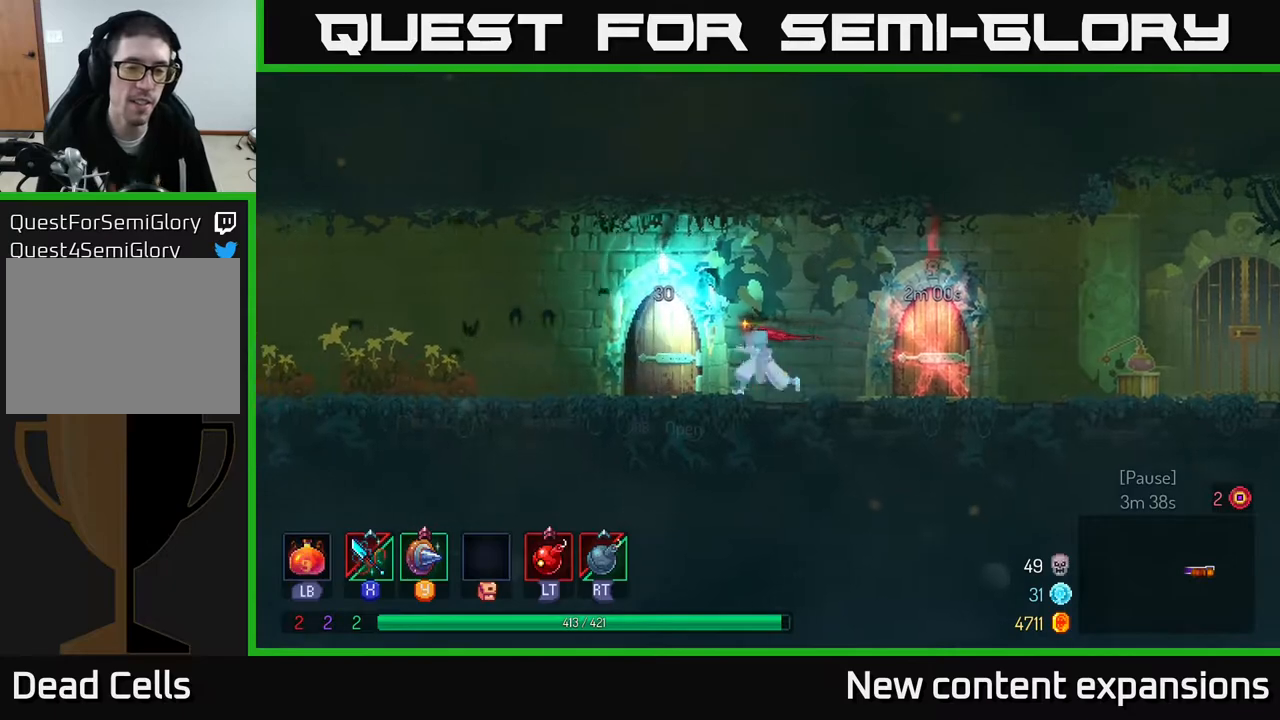
{"buttons": [], "left_stick": "center", "right_stick": "center", "events": [[200, "DPAD_LEFT", "up"], [200, "R1", "down"], [283, "R1", "up"]]}
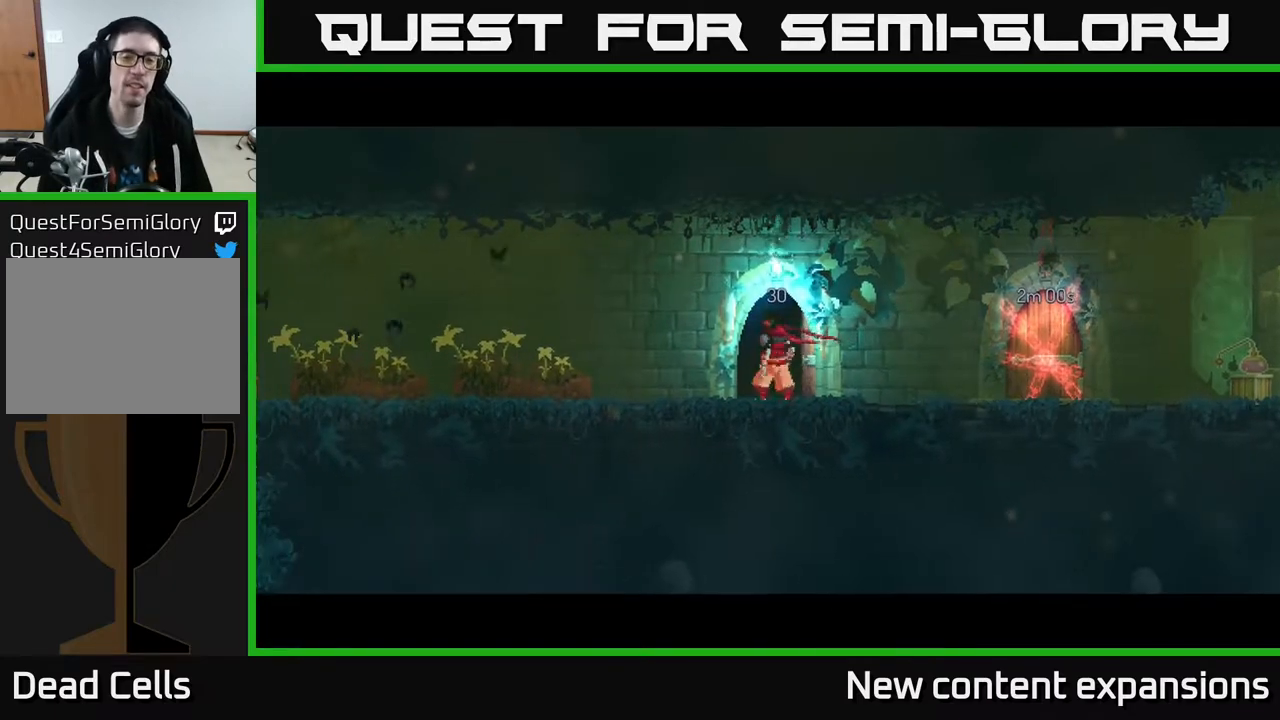
{"buttons": [], "left_stick": "center", "right_stick": "center", "events": []}
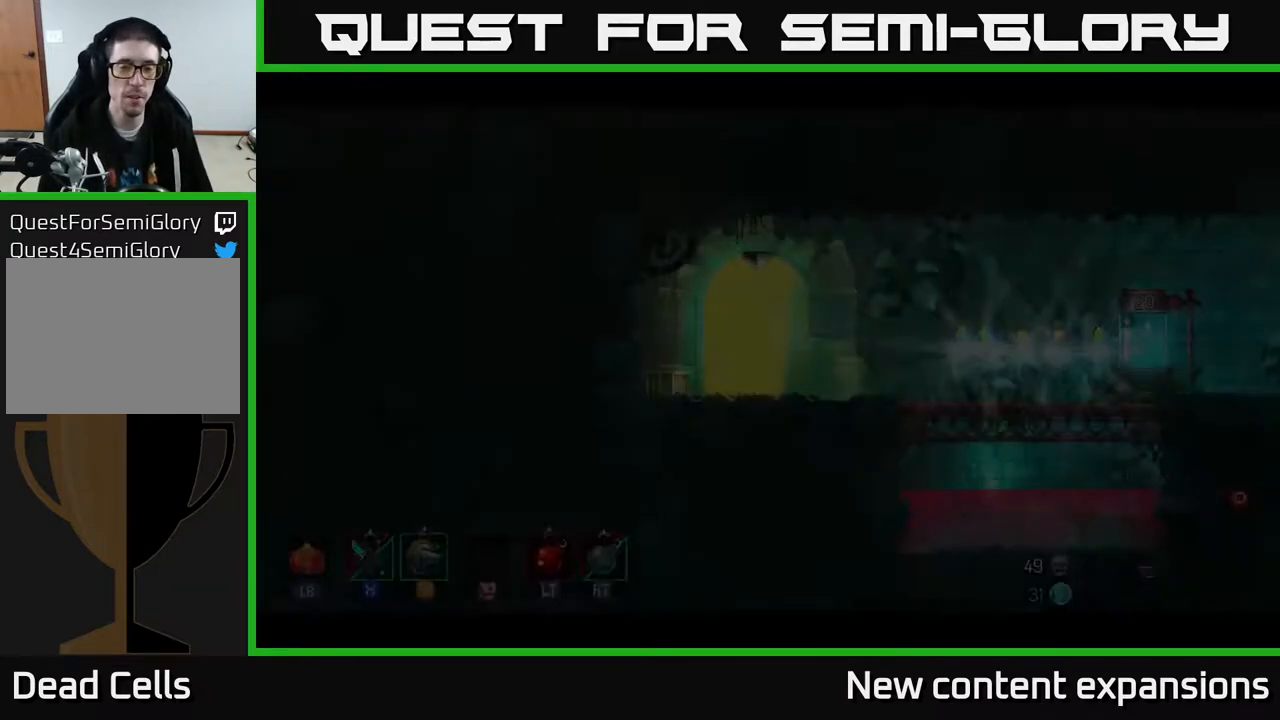
{"buttons": ["DPAD_RIGHT"], "left_stick": "center", "right_stick": "center", "events": [[400, "DPAD_RIGHT", "down"]]}
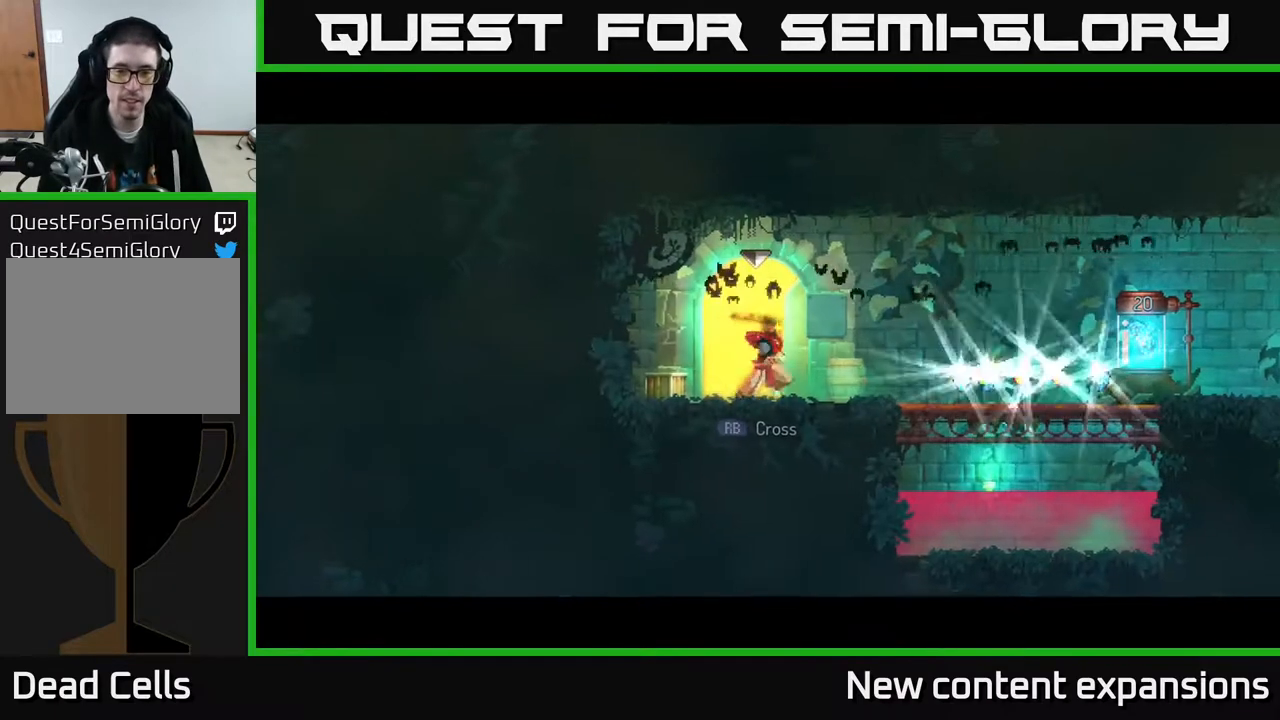
{"buttons": ["B", "DPAD_RIGHT"], "left_stick": "center", "right_stick": "center", "events": [[417, "B", "down"]]}
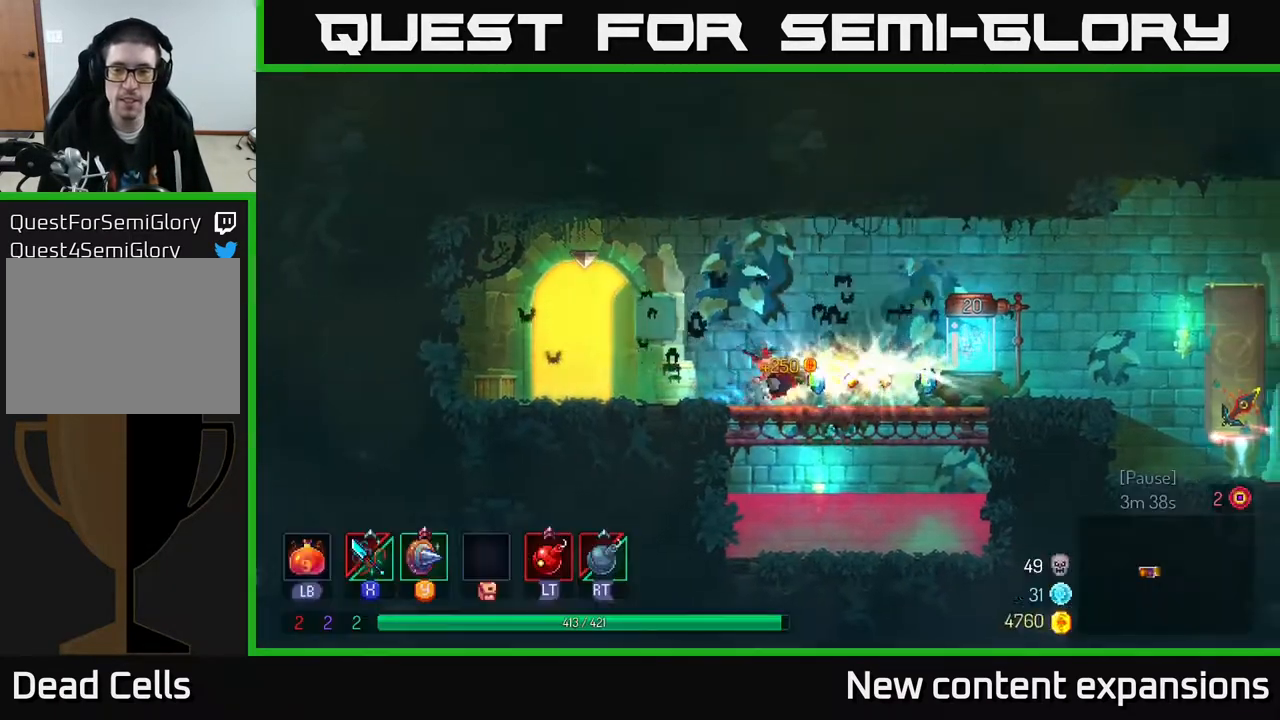
{"buttons": [], "left_stick": "center", "right_stick": "center", "events": [[67, "B", "up"], [317, "R1", "down"], [400, "DPAD_RIGHT", "up"], [417, "R1", "up"]]}
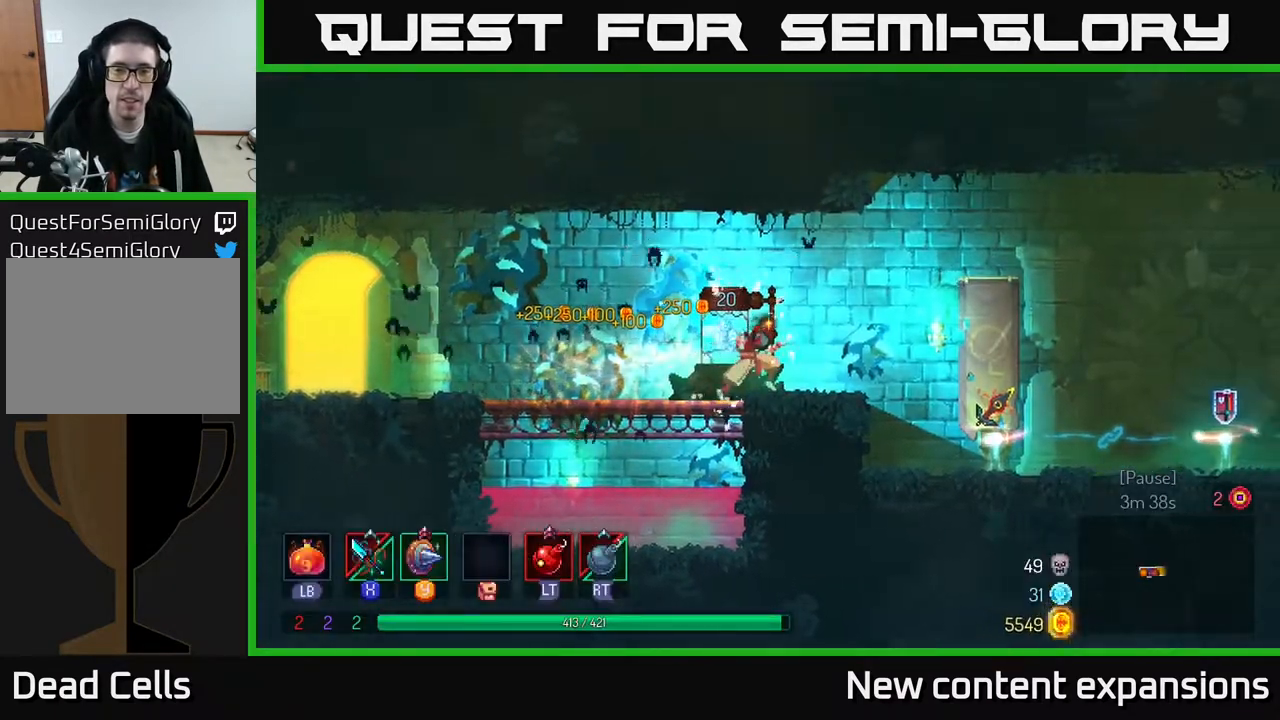
{"buttons": ["DPAD_RIGHT"], "left_stick": "center", "right_stick": "center", "events": [[117, "DPAD_RIGHT", "down"]]}
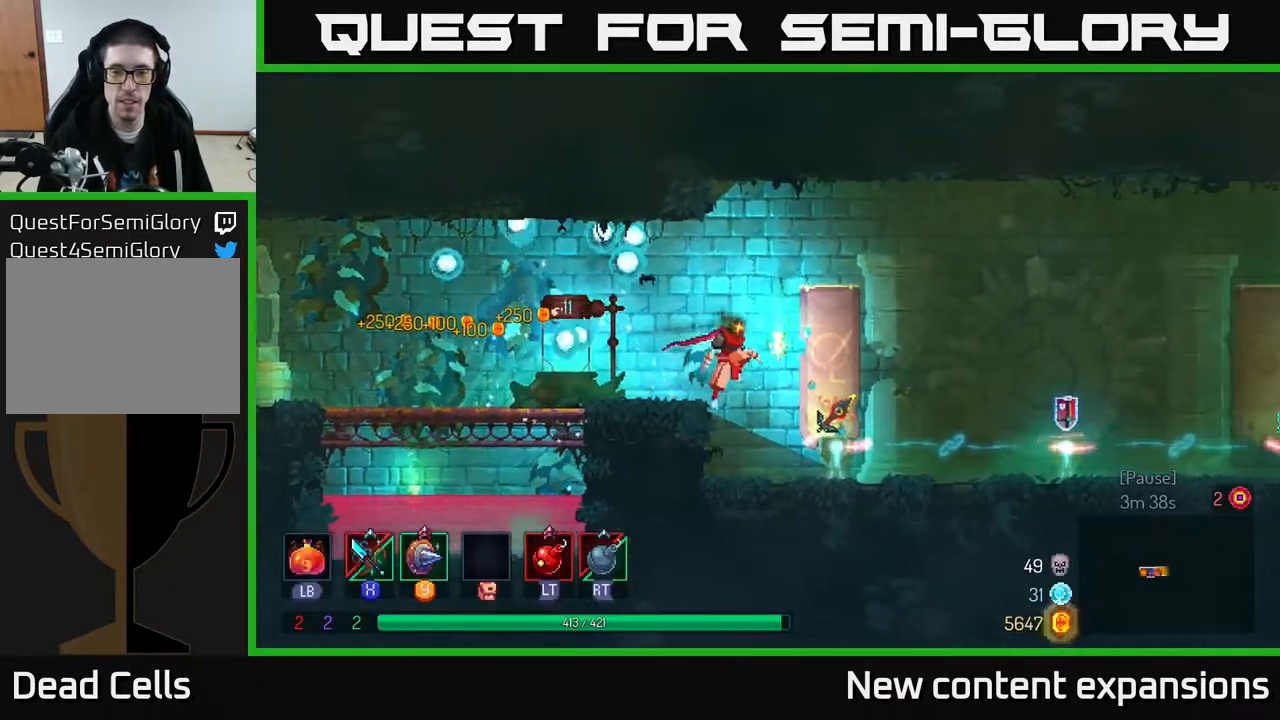
{"buttons": [], "left_stick": "center", "right_stick": "center", "events": [[267, "DPAD_RIGHT", "up"]]}
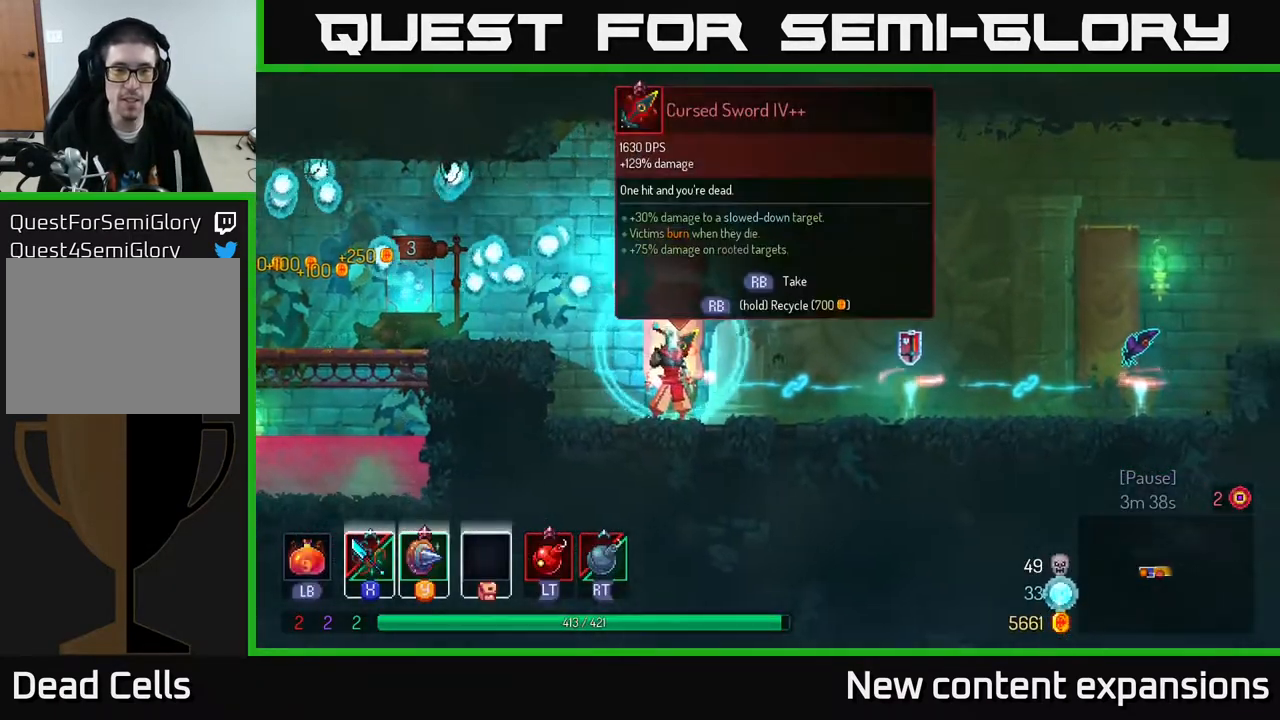
{"buttons": [], "left_stick": "center", "right_stick": "center", "events": []}
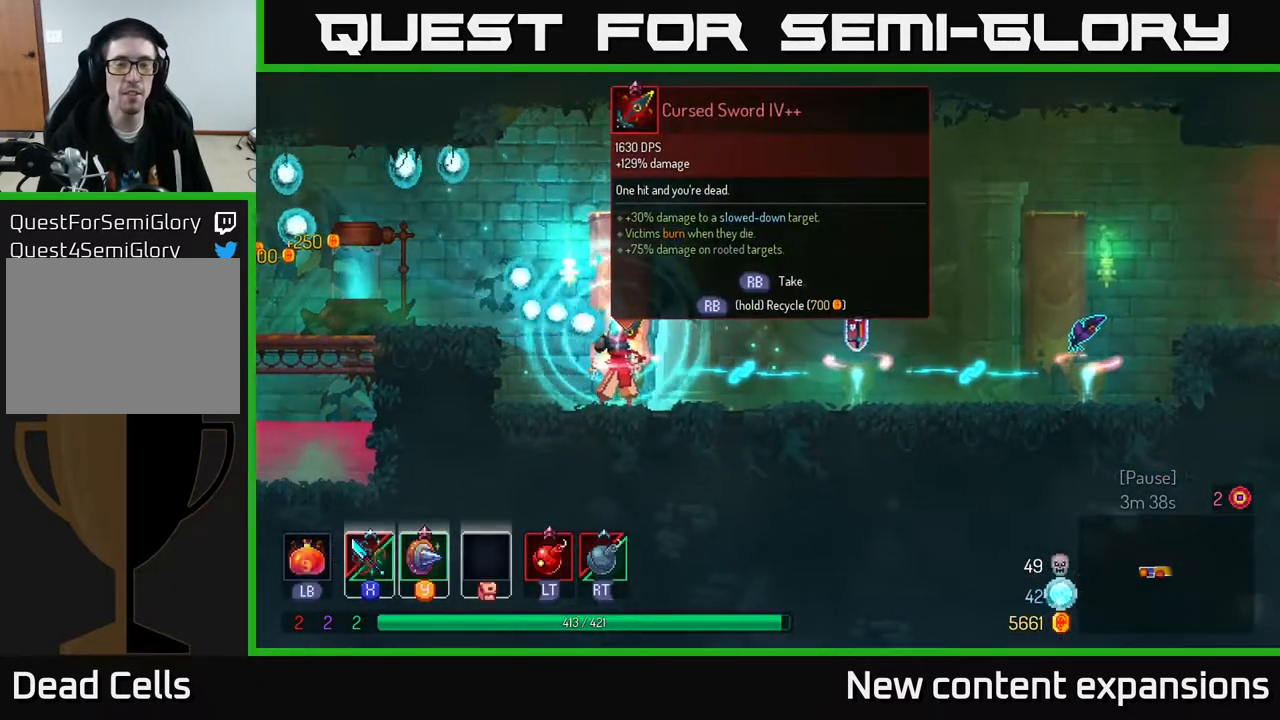
{"buttons": [], "left_stick": "center", "right_stick": "center", "events": []}
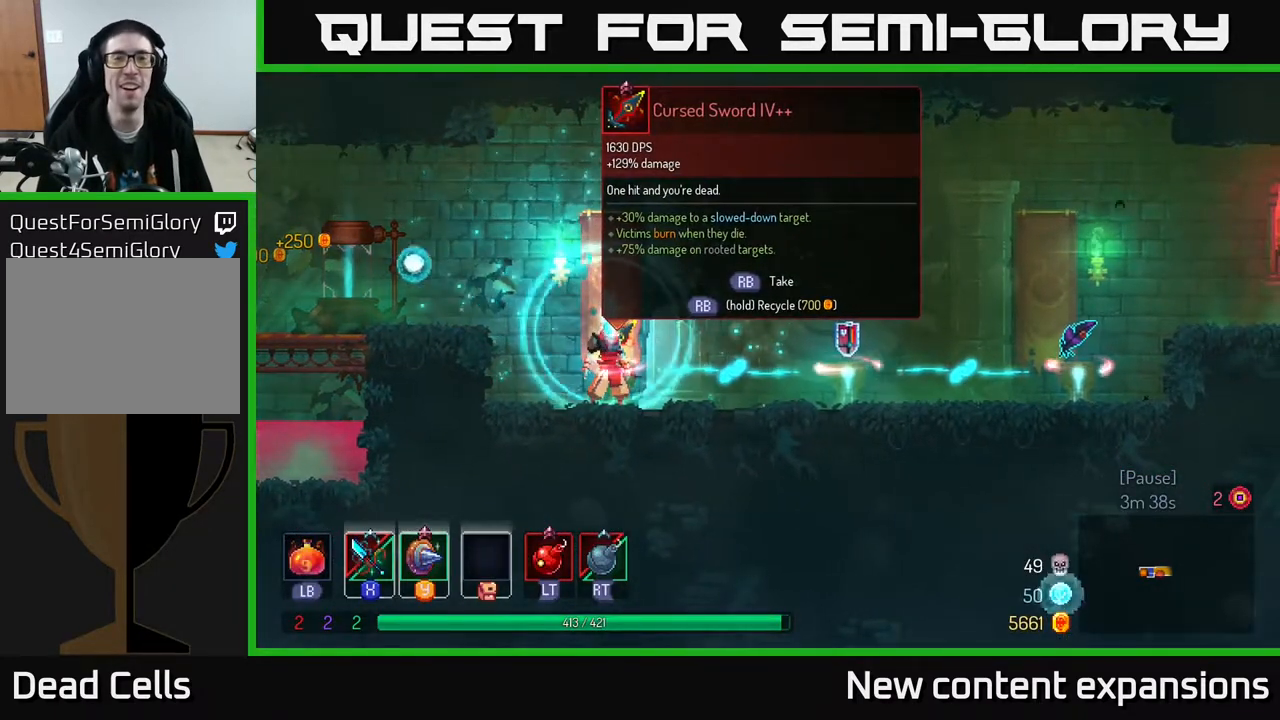
{"buttons": [], "left_stick": "center", "right_stick": "center", "events": []}
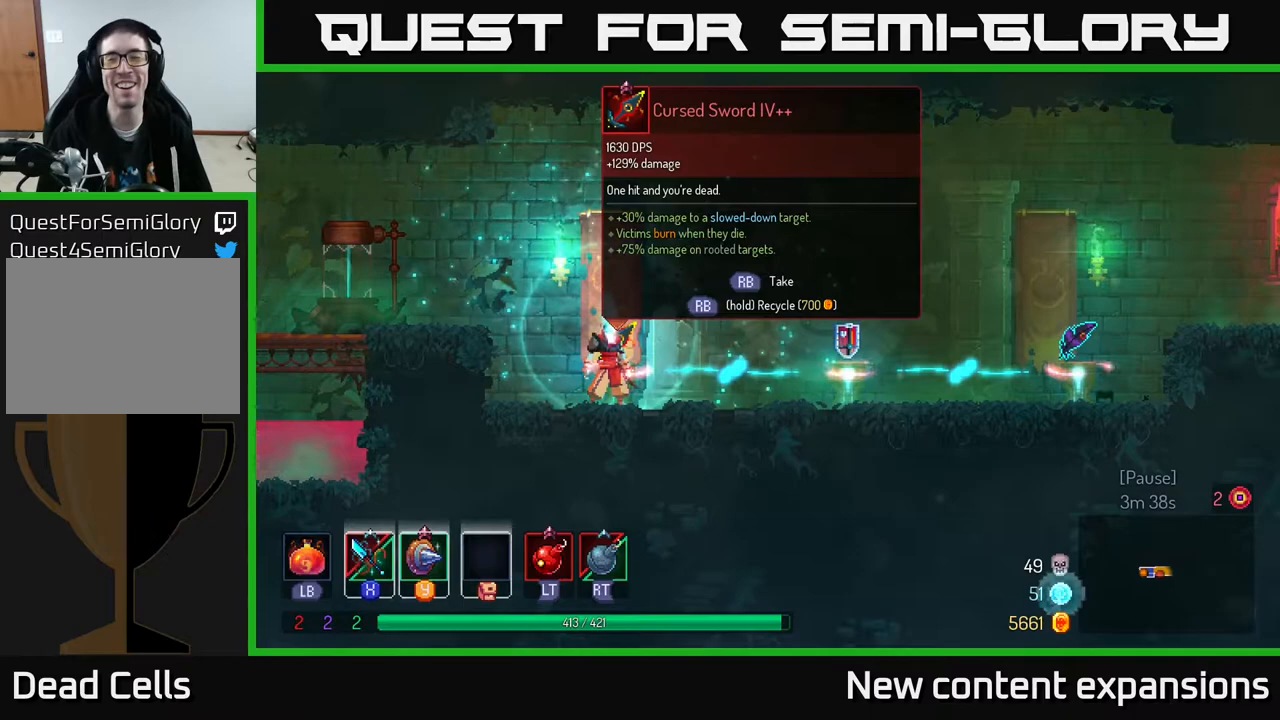
{"buttons": ["DPAD_RIGHT"], "left_stick": "center", "right_stick": "center", "events": [[333, "DPAD_RIGHT", "down"]]}
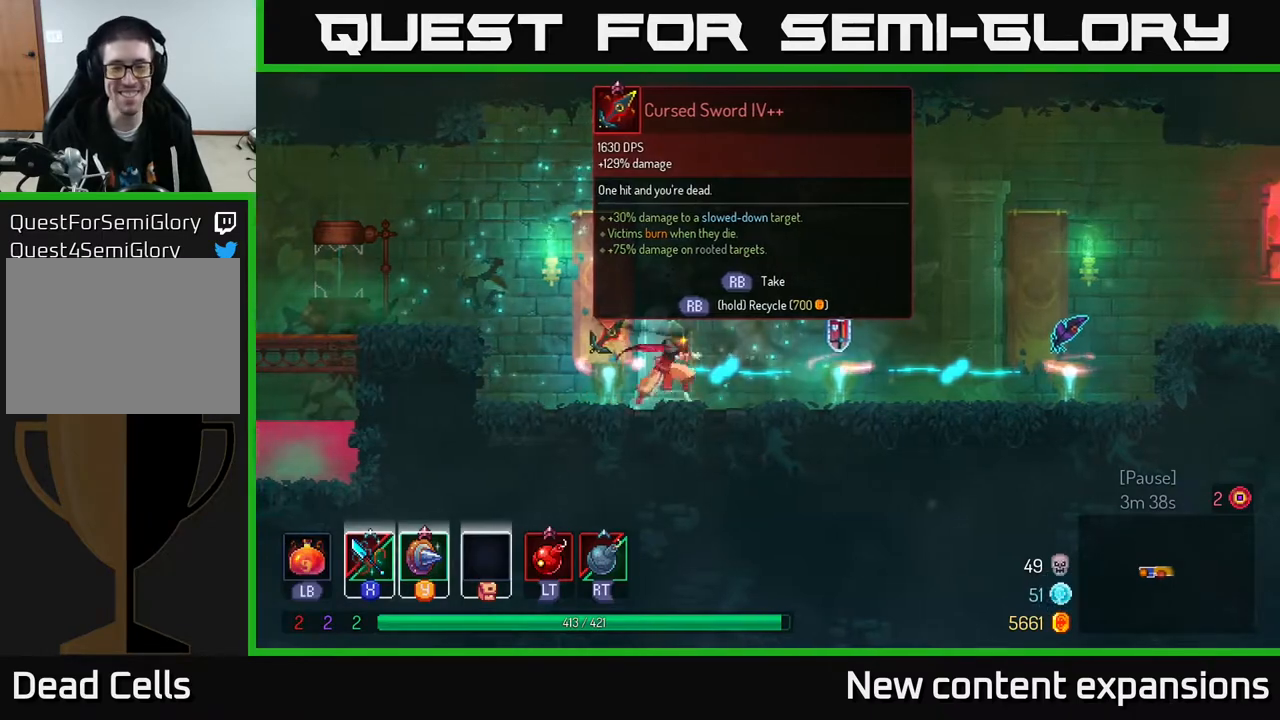
{"buttons": ["DPAD_LEFT"], "left_stick": "center", "right_stick": "center", "events": [[167, "DPAD_RIGHT", "up"], [217, "DPAD_LEFT", "down"]]}
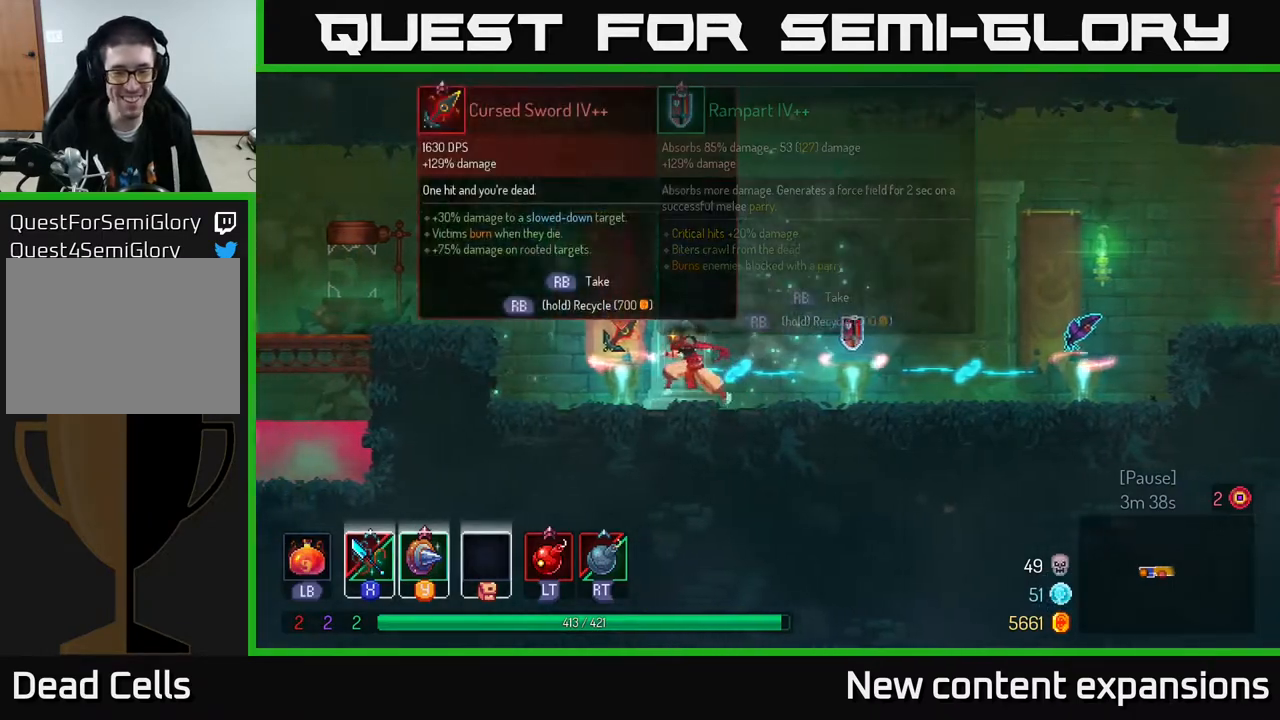
{"buttons": ["DPAD_RIGHT"], "left_stick": "center", "right_stick": "center", "events": [[67, "DPAD_LEFT", "up"], [150, "DPAD_RIGHT", "down"]]}
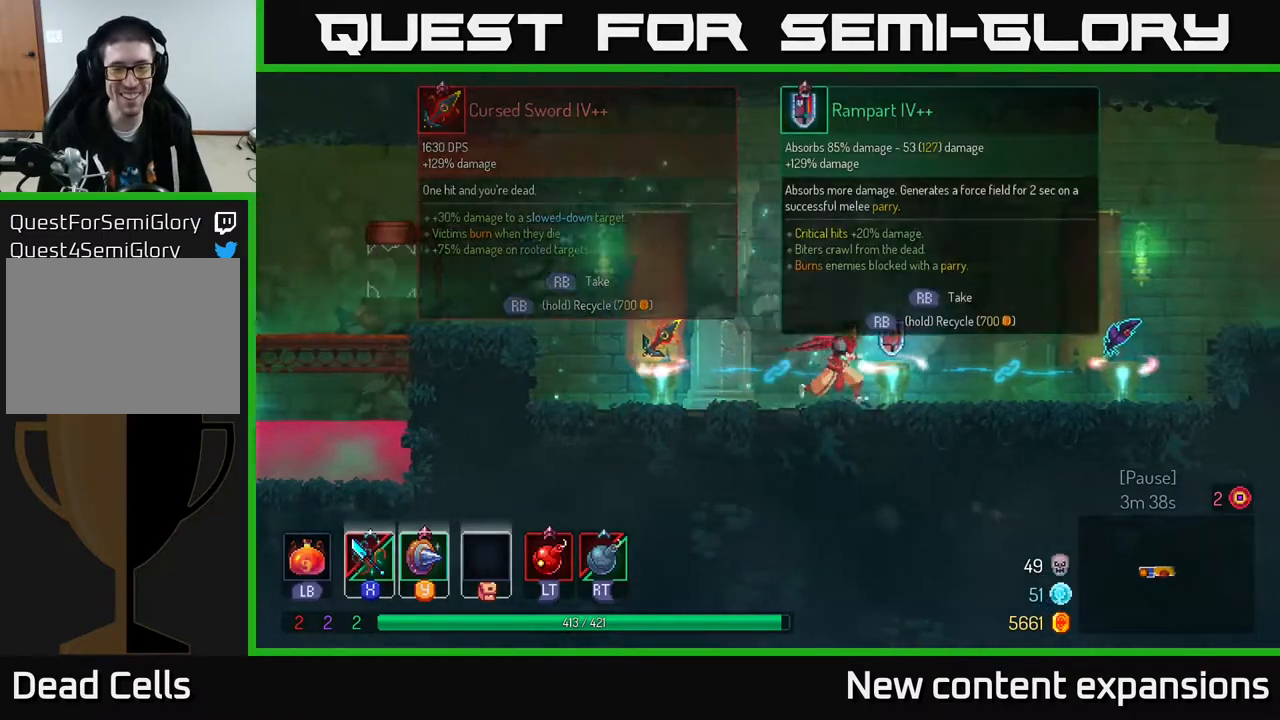
{"buttons": ["DPAD_LEFT"], "left_stick": "center", "right_stick": "center", "events": [[117, "DPAD_RIGHT", "up"], [167, "DPAD_LEFT", "down"]]}
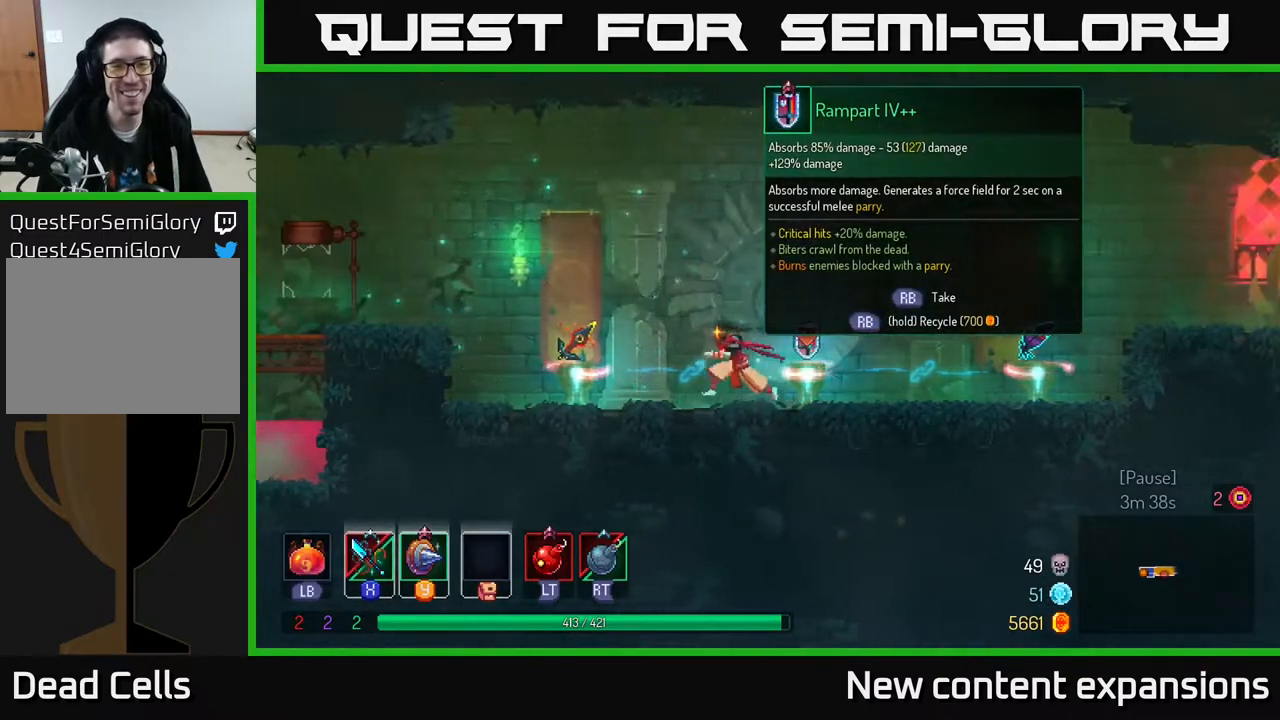
{"buttons": [], "left_stick": "center", "right_stick": "center", "events": [[367, "DPAD_LEFT", "up"]]}
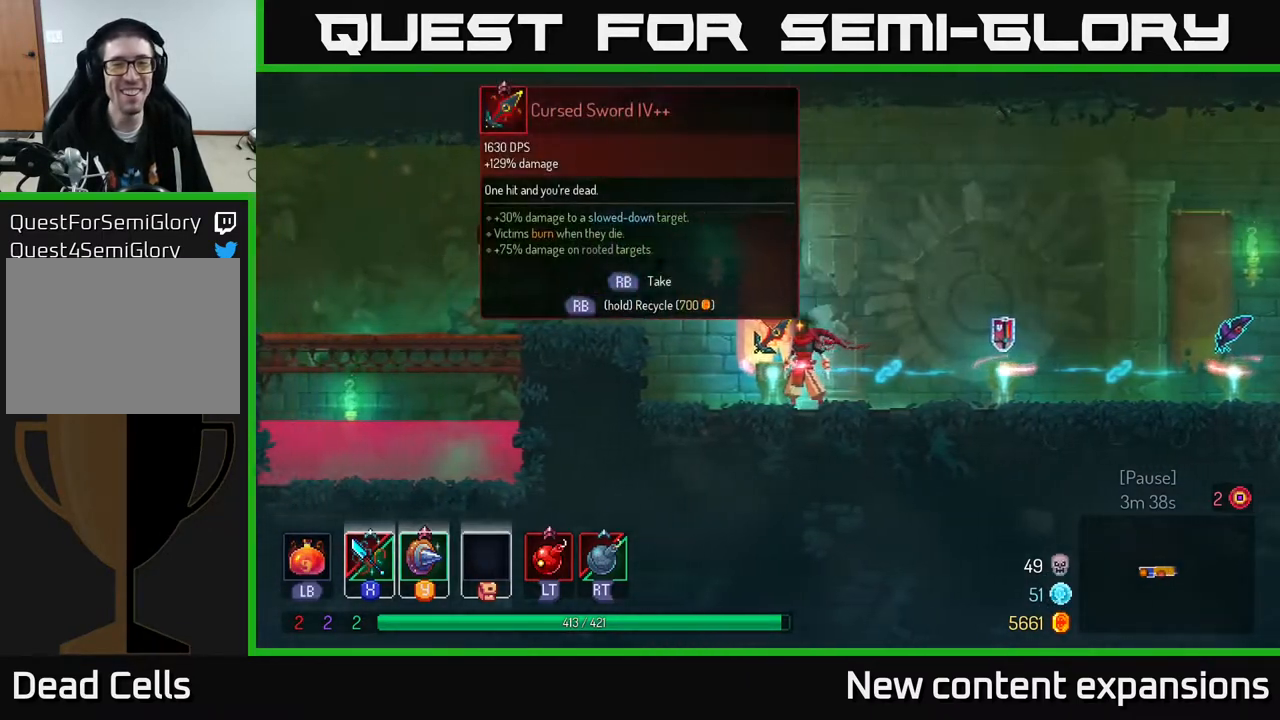
{"buttons": ["DPAD_RIGHT"], "left_stick": "center", "right_stick": "center", "events": [[500, "DPAD_RIGHT", "down"]]}